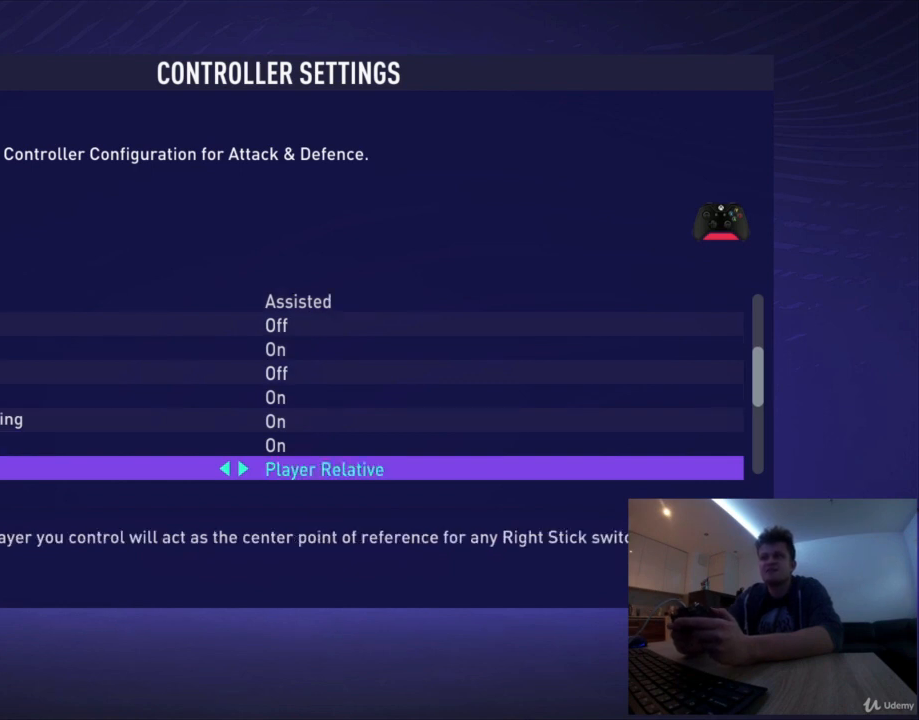
Gameplay with a controller (PlayStation layout); each line is a JSON object with the inputs held at the frame after it. "events" lists button and stick changes between this image and that frame as [ms after this image, input, new state], when the widget could be followed in between. Not read: right_stick.
{"buttons": [], "left_stick": "center", "events": []}
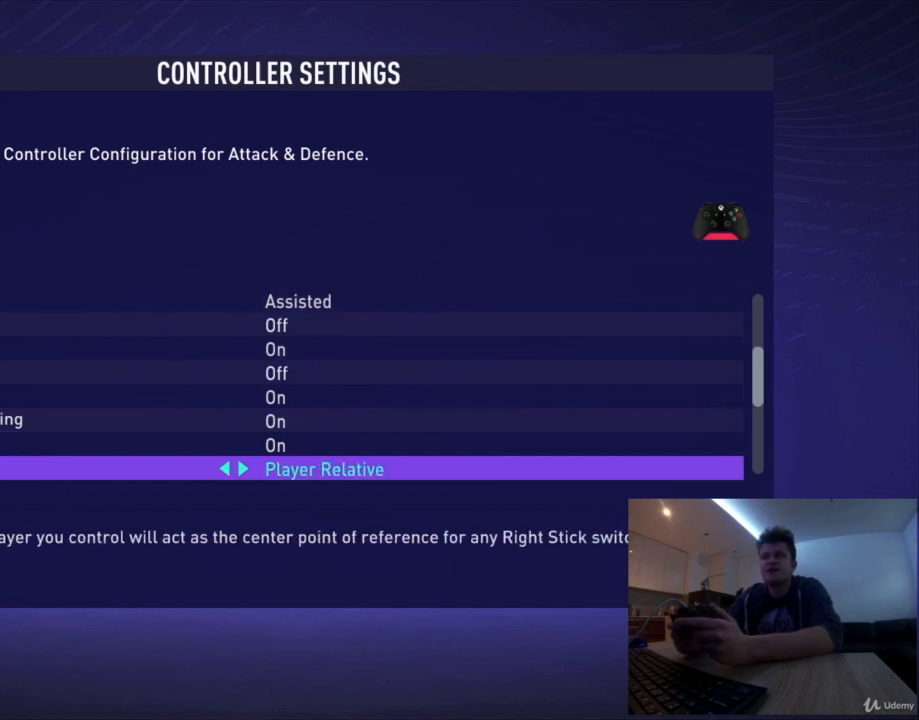
{"buttons": [], "left_stick": "center", "events": []}
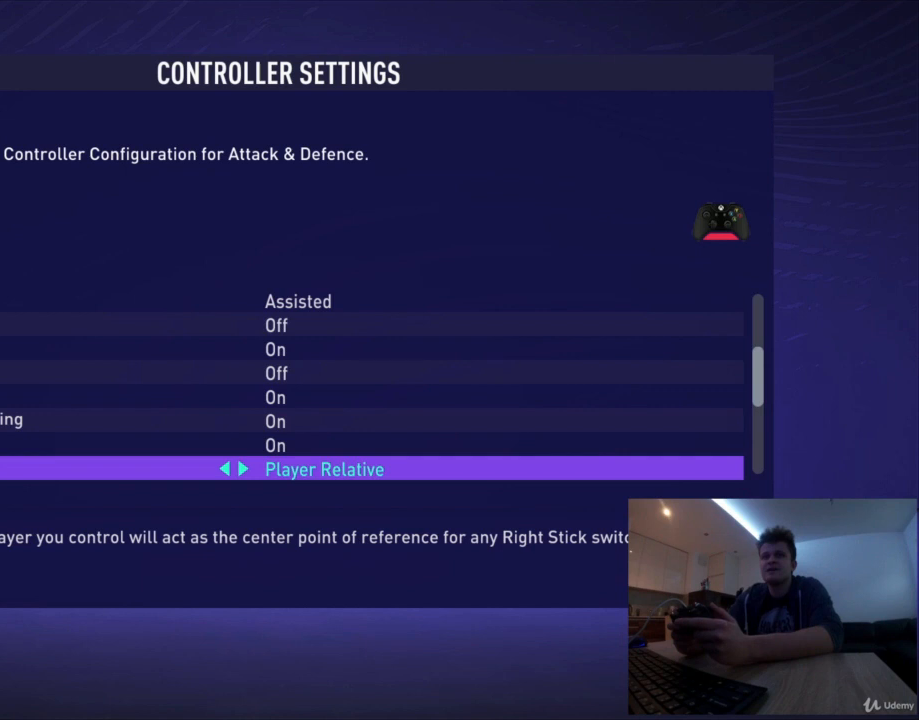
{"buttons": [], "left_stick": "down", "events": [[417, "left_stick", "down"]]}
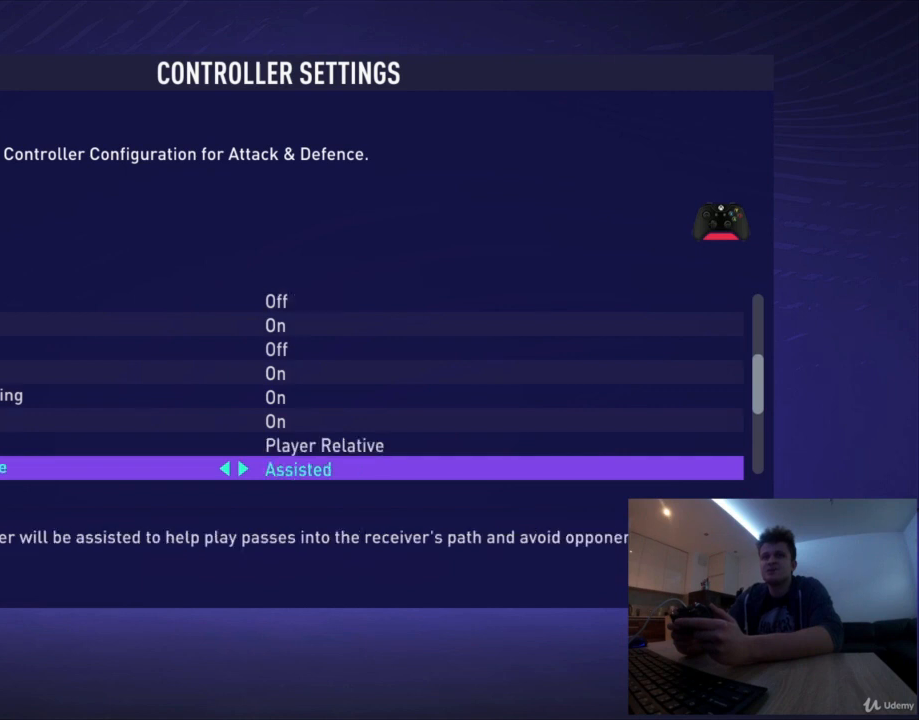
{"buttons": [], "left_stick": "center", "events": [[42, "left_stick", "center"]]}
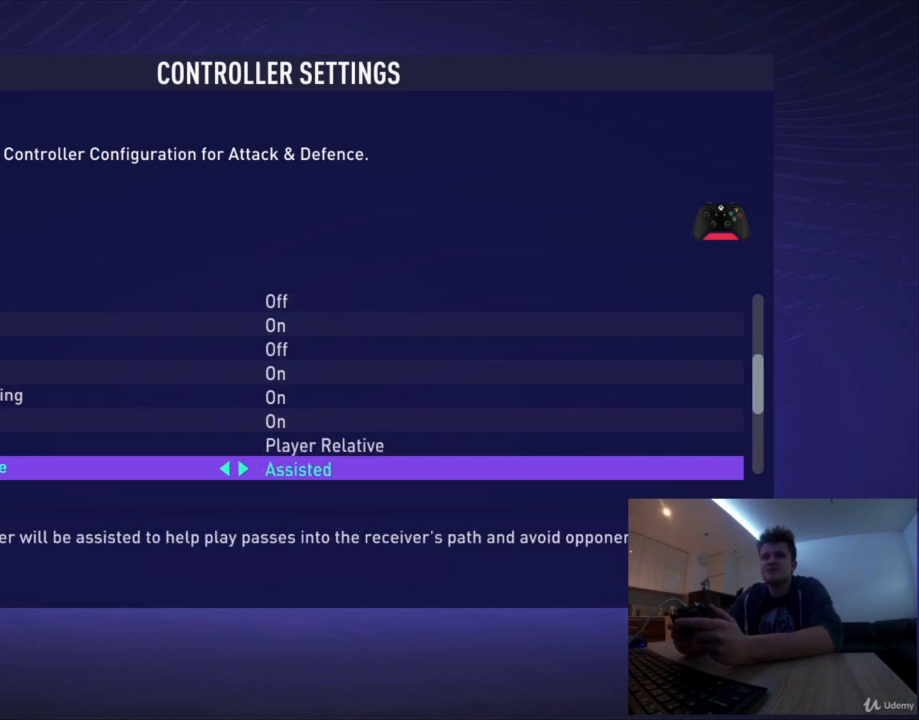
{"buttons": [], "left_stick": "center", "events": []}
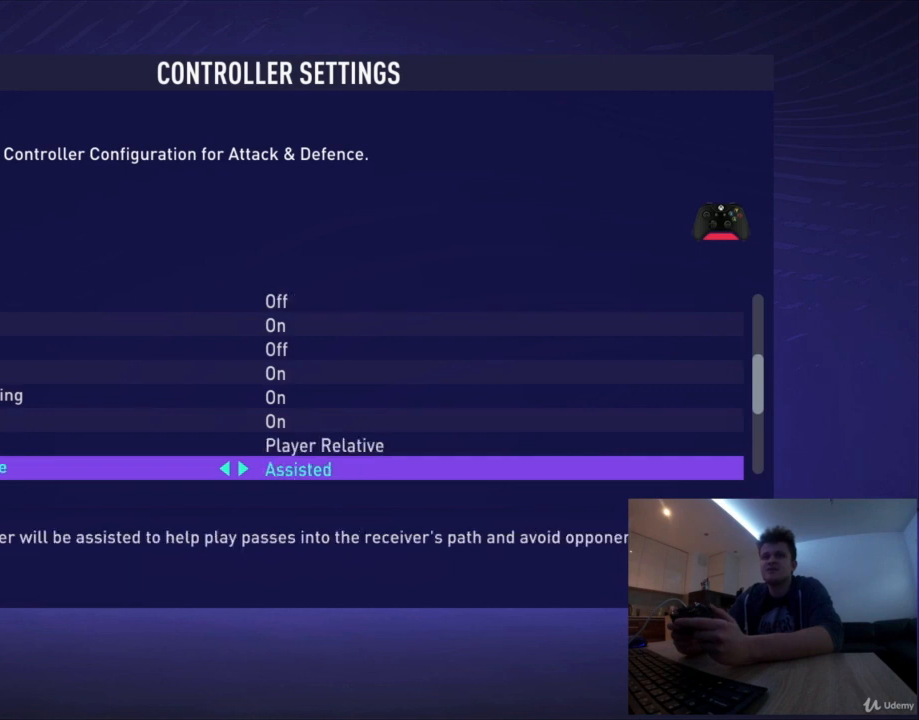
{"buttons": [], "left_stick": "center", "events": []}
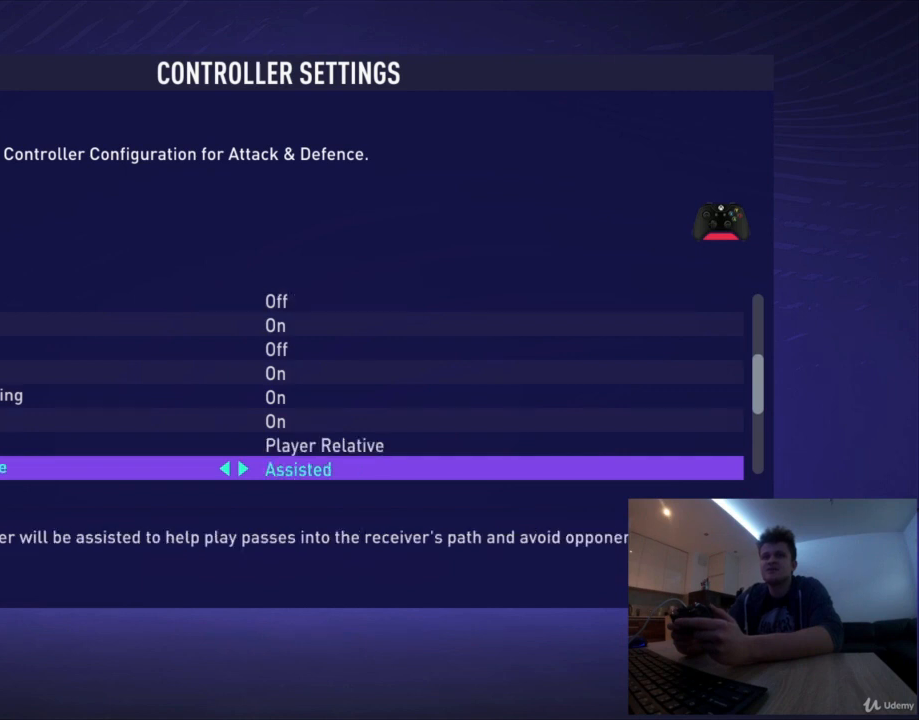
{"buttons": [], "left_stick": "center", "events": []}
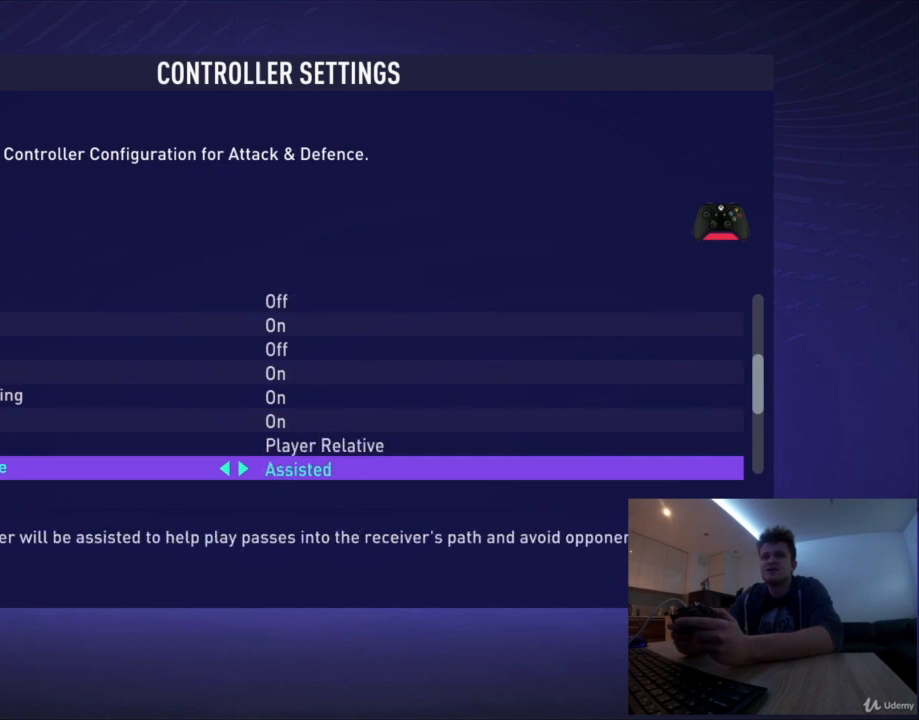
{"buttons": [], "left_stick": "center", "events": []}
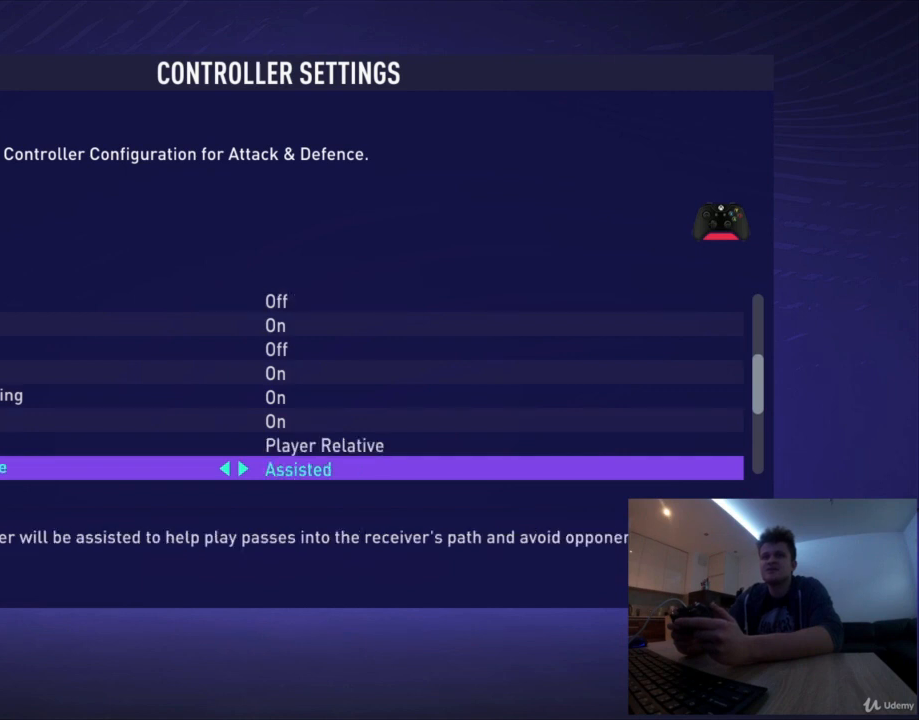
{"buttons": [], "left_stick": "center", "events": []}
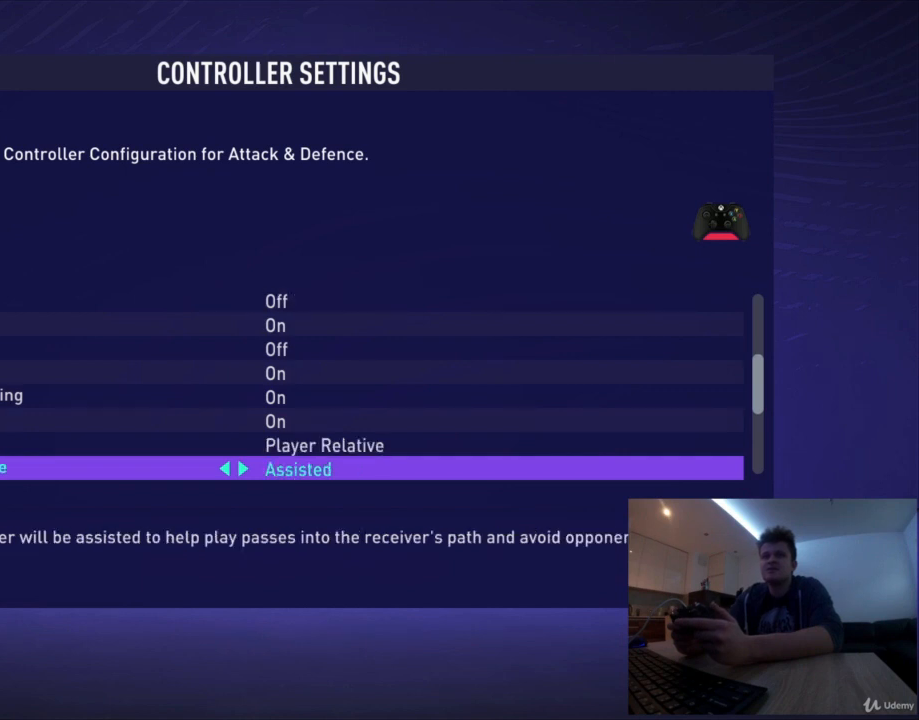
{"buttons": [], "left_stick": "down", "events": [[417, "left_stick", "down"]]}
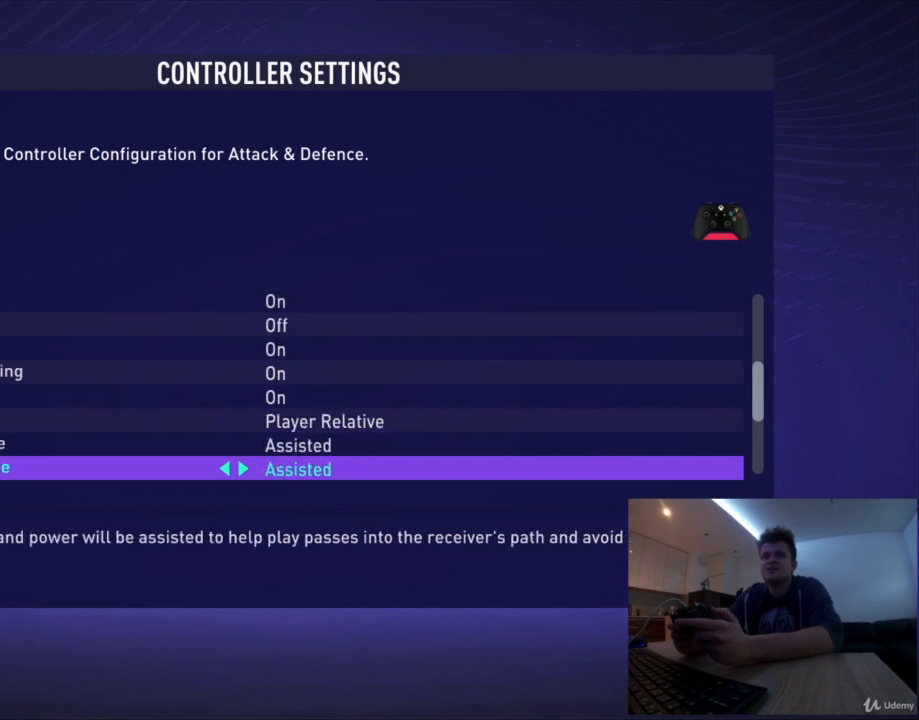
{"buttons": [], "left_stick": "center", "events": [[41, "left_stick", "center"]]}
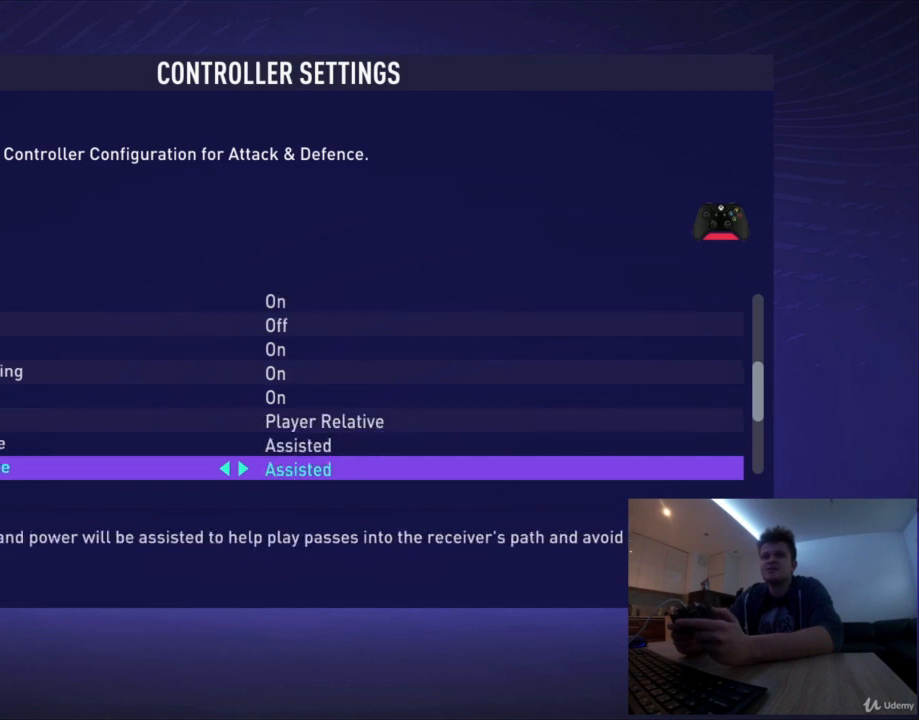
{"buttons": [], "left_stick": "center", "events": []}
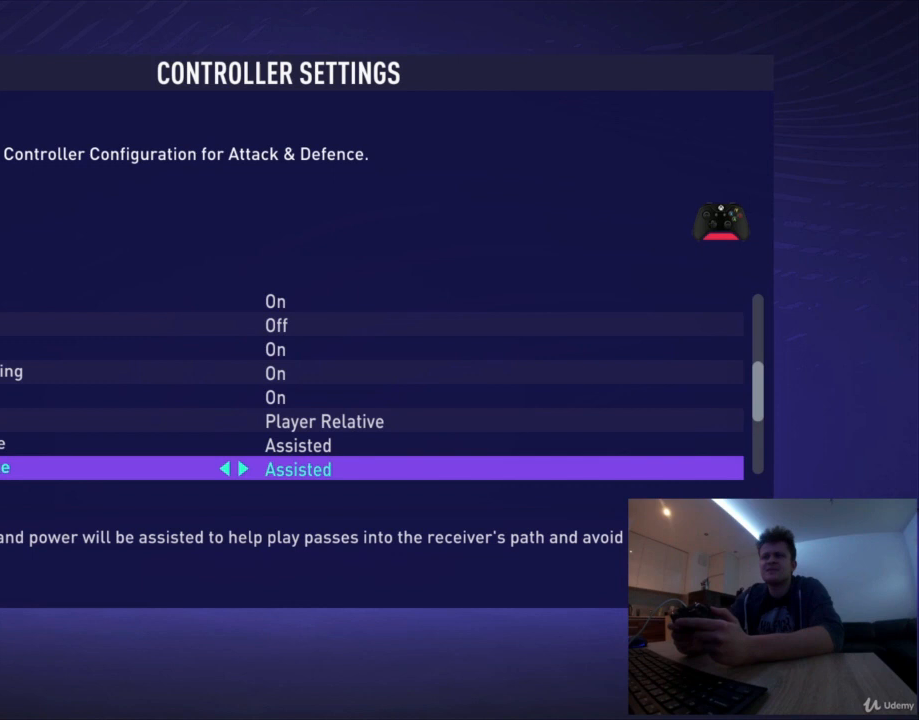
{"buttons": [], "left_stick": "center", "events": []}
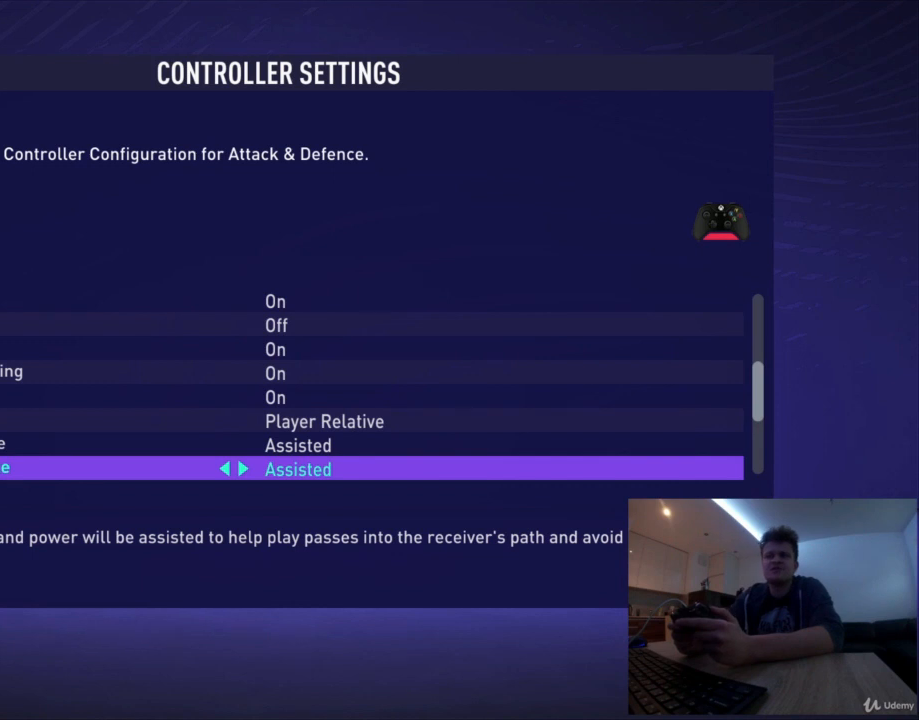
{"buttons": [], "left_stick": "center", "events": []}
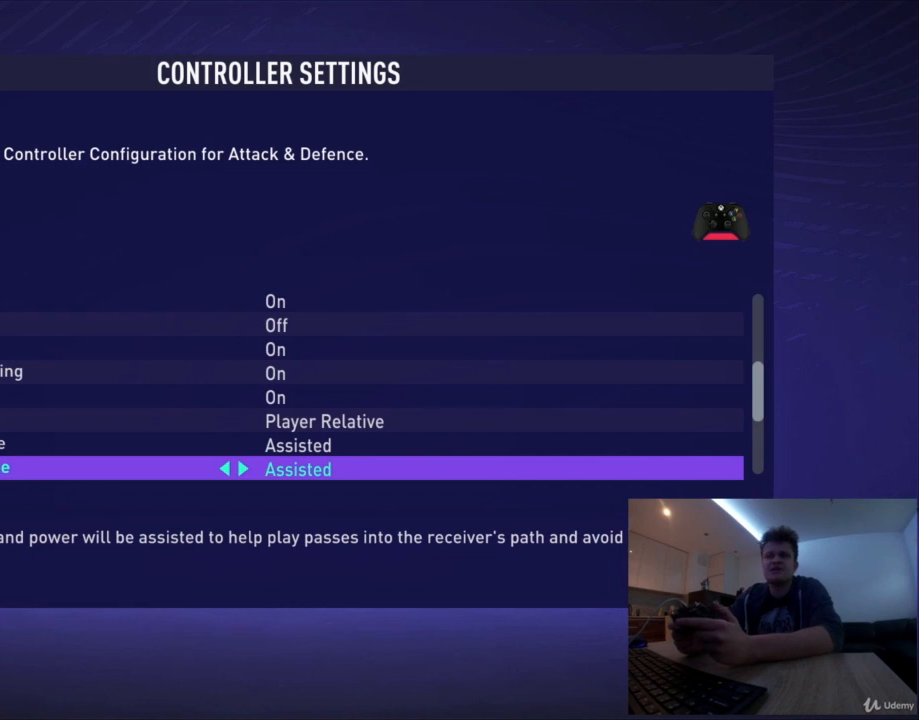
{"buttons": [], "left_stick": "center", "events": [[333, "left_stick", "right"], [458, "left_stick", "center"]]}
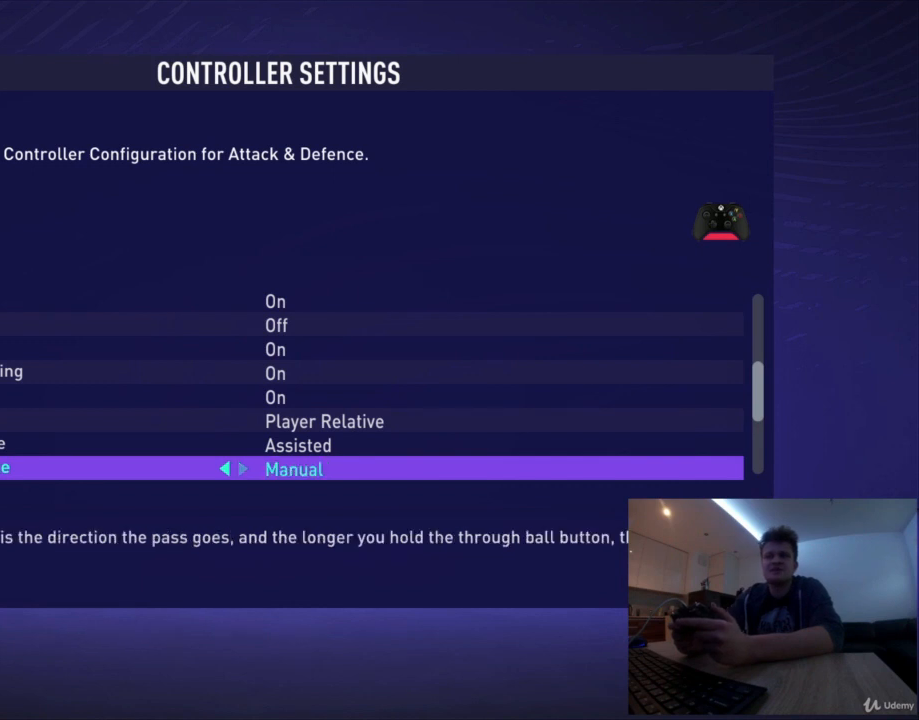
{"buttons": [], "left_stick": "right", "events": [[459, "left_stick", "right"]]}
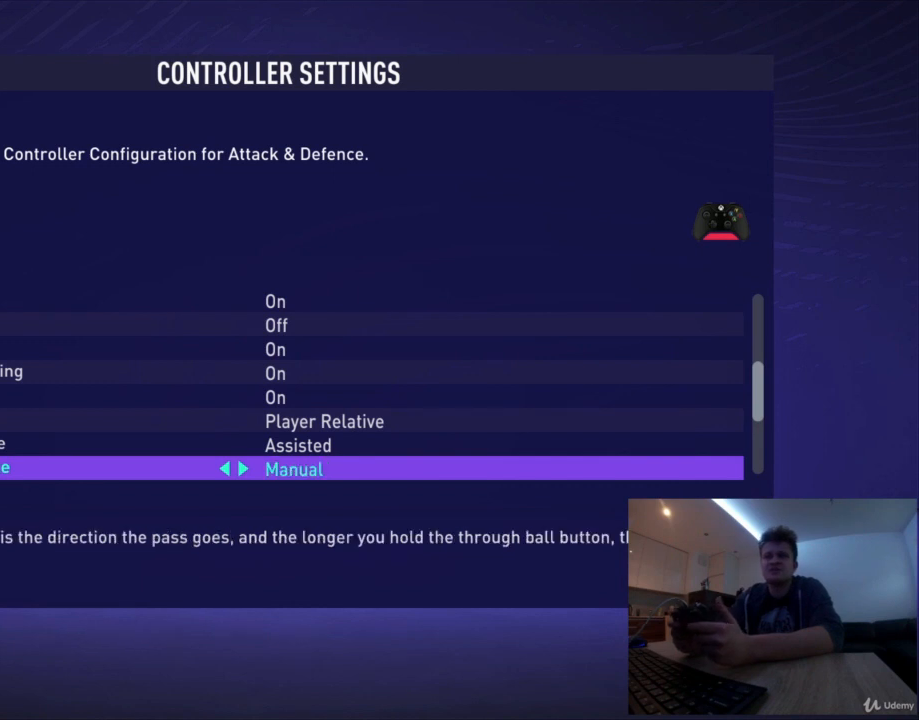
{"buttons": [], "left_stick": "center", "events": [[83, "left_stick", "center"]]}